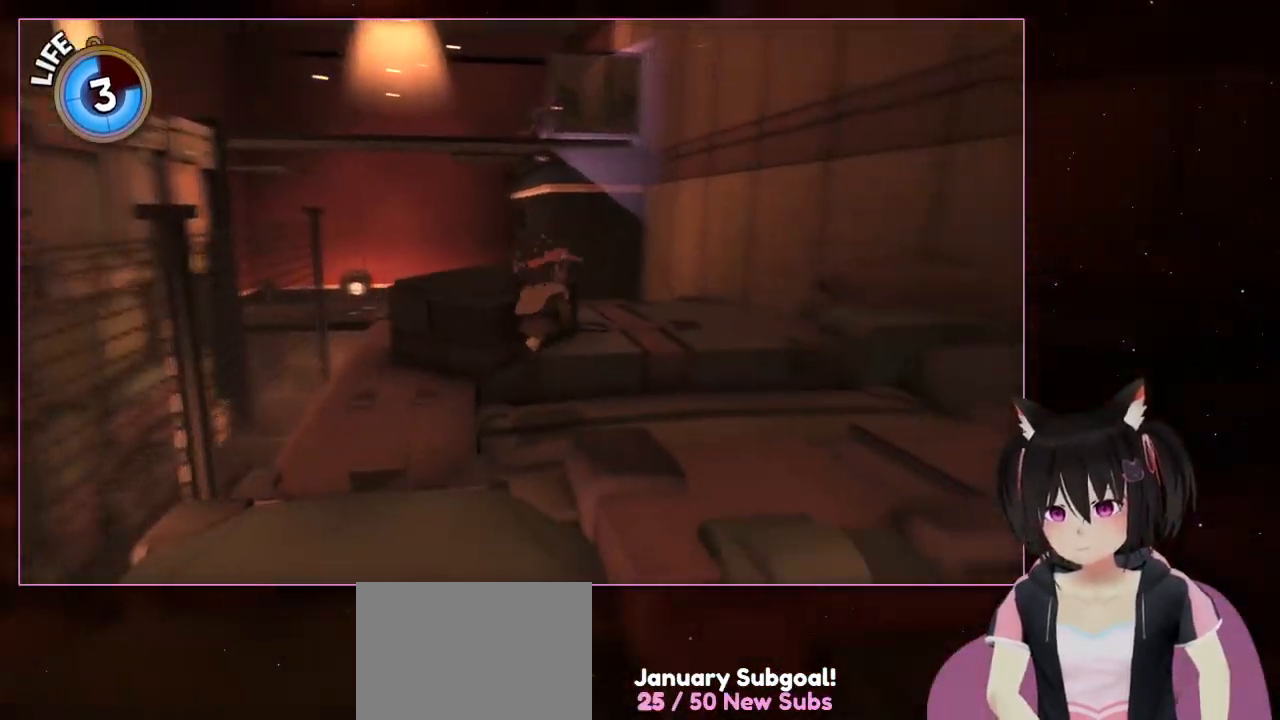
Gameplay with a controller (Nintendo layout); each line is a JSON object with the inputs held at the frame after it (dt_ms = milliseconds from this image to that frame). "events" lists button and stick changes between this image and that frame as [ms after this image, input, new state], when the widget could be followed in between. Not read: L3 R3.
{"dt_ms": 500, "buttons": [], "left_stick": "center", "right_stick": "right", "events": [[200, "right_stick", "down-right"], [400, "left_stick", "center"], [400, "right_stick", "right"]]}
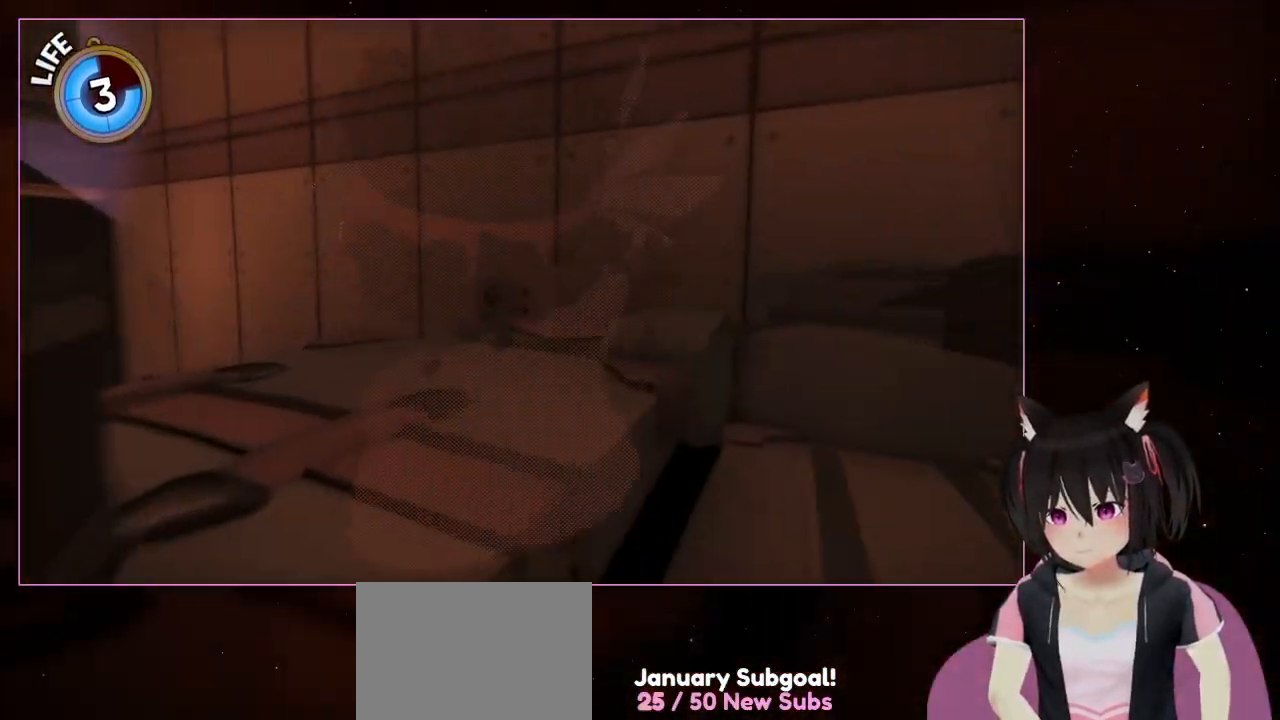
{"dt_ms": 500, "buttons": [], "left_stick": "center", "right_stick": "right", "events": [[300, "left_stick", "up"], [300, "right_stick", "center"], [500, "left_stick", "center"], [500, "right_stick", "right"]]}
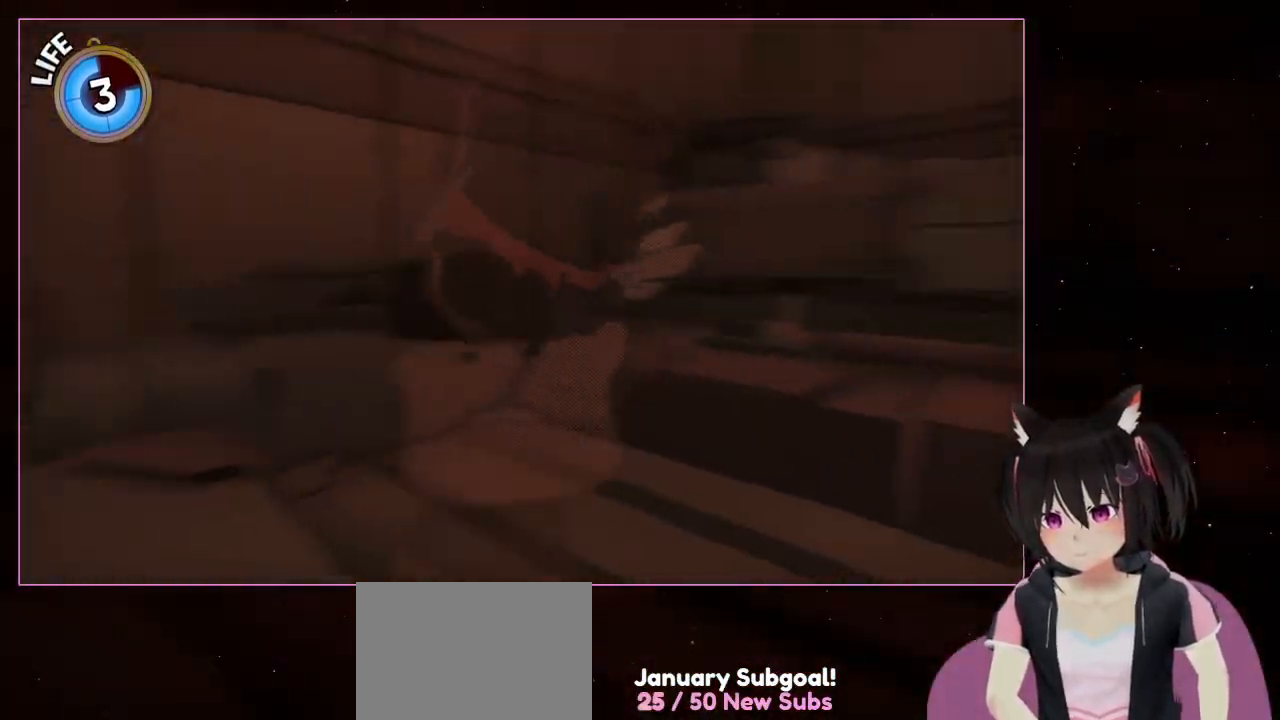
{"dt_ms": 500, "buttons": [], "left_stick": "up", "right_stick": "right", "events": [[400, "left_stick", "up"]]}
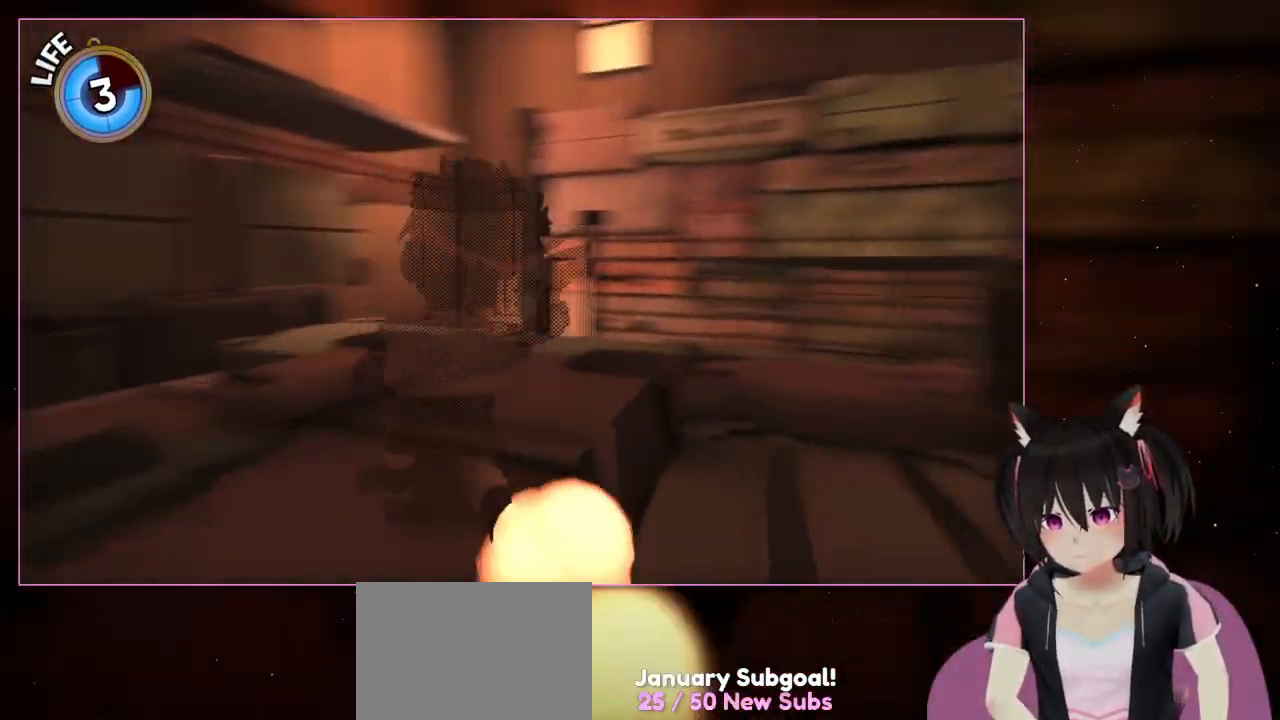
{"dt_ms": 500, "buttons": [], "left_stick": "center", "right_stick": "down-right", "events": [[500, "left_stick", "center"], [500, "right_stick", "down-right"]]}
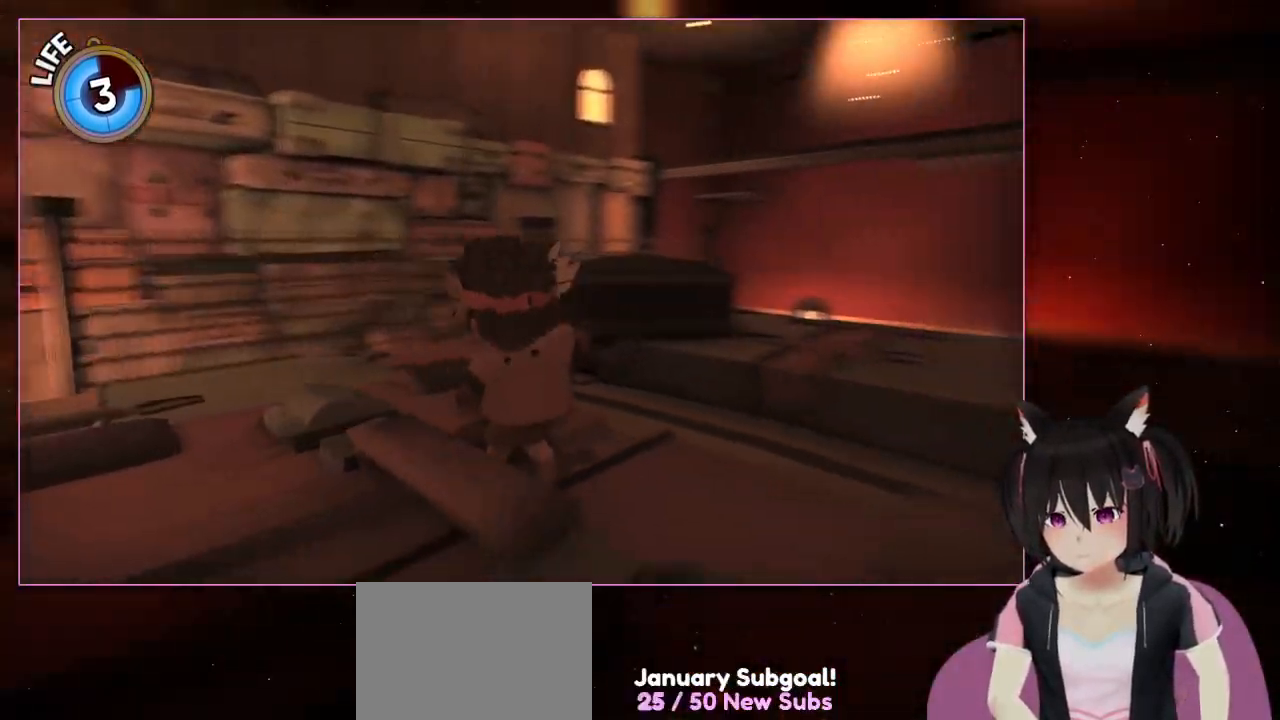
{"dt_ms": 500, "buttons": [], "left_stick": "center", "right_stick": "down-right", "events": []}
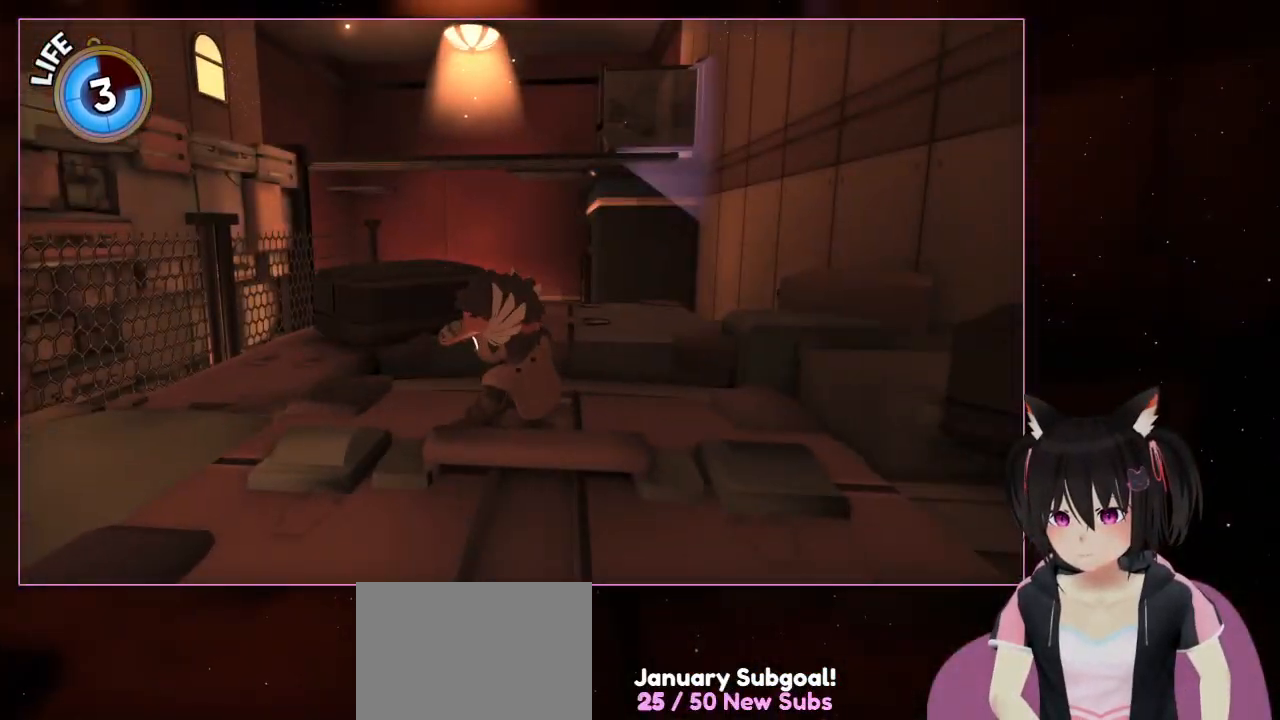
{"dt_ms": 500, "buttons": [], "left_stick": "center", "right_stick": "down", "events": [[100, "right_stick", "right"], [300, "right_stick", "center"], [500, "right_stick", "down"]]}
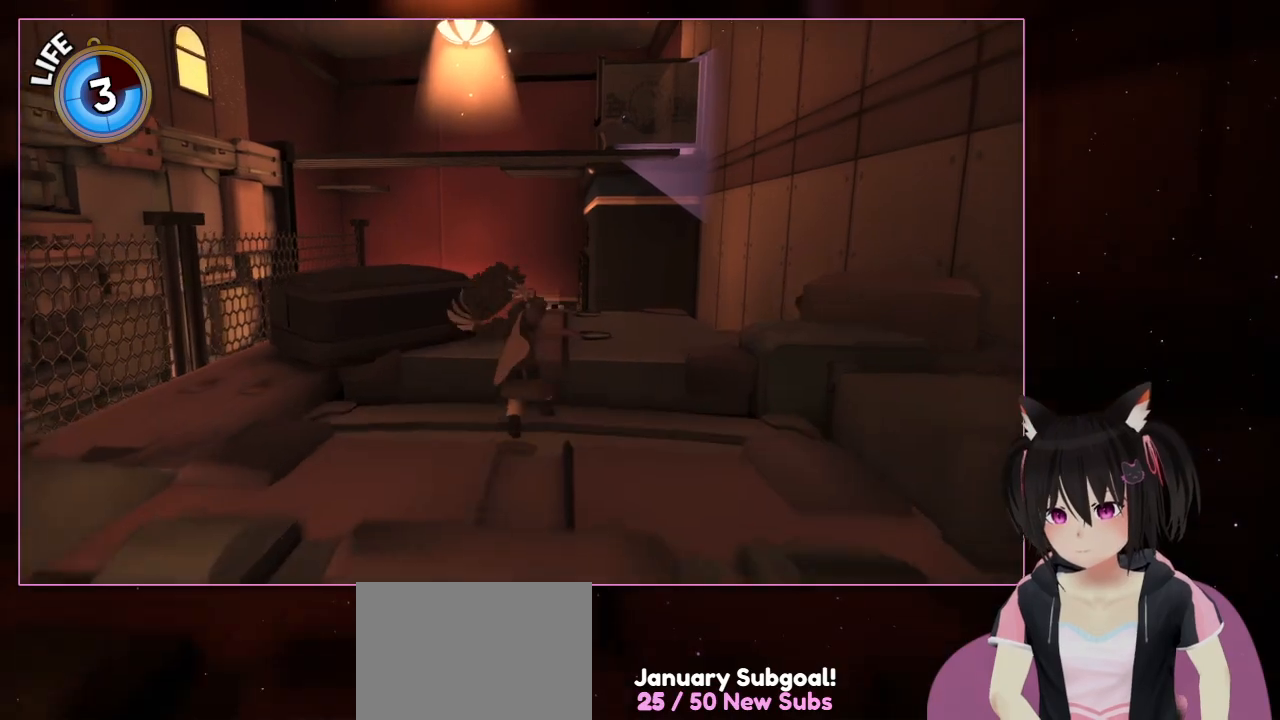
{"dt_ms": 500, "buttons": [], "left_stick": "up", "right_stick": "down-right", "events": [[200, "left_stick", "up"], [200, "right_stick", "up"], [400, "right_stick", "down-right"]]}
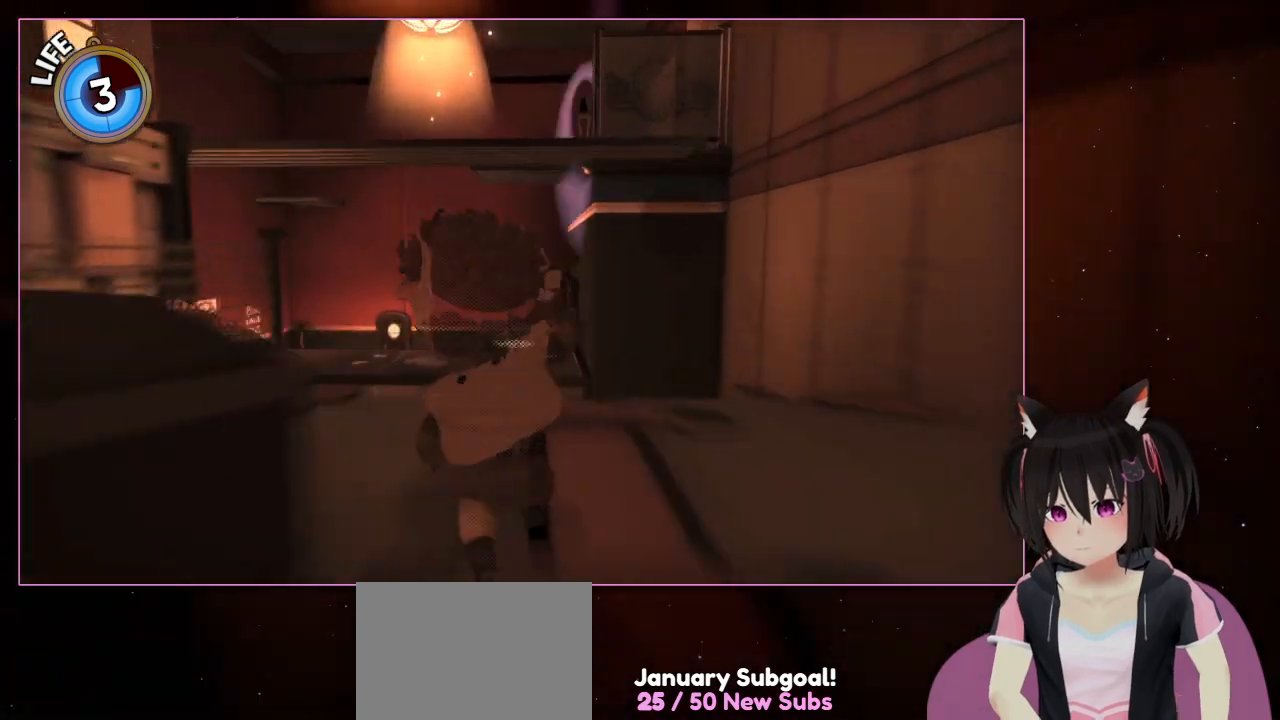
{"dt_ms": 500, "buttons": [], "left_stick": "up", "right_stick": "down-left", "events": [[500, "right_stick", "down-left"]]}
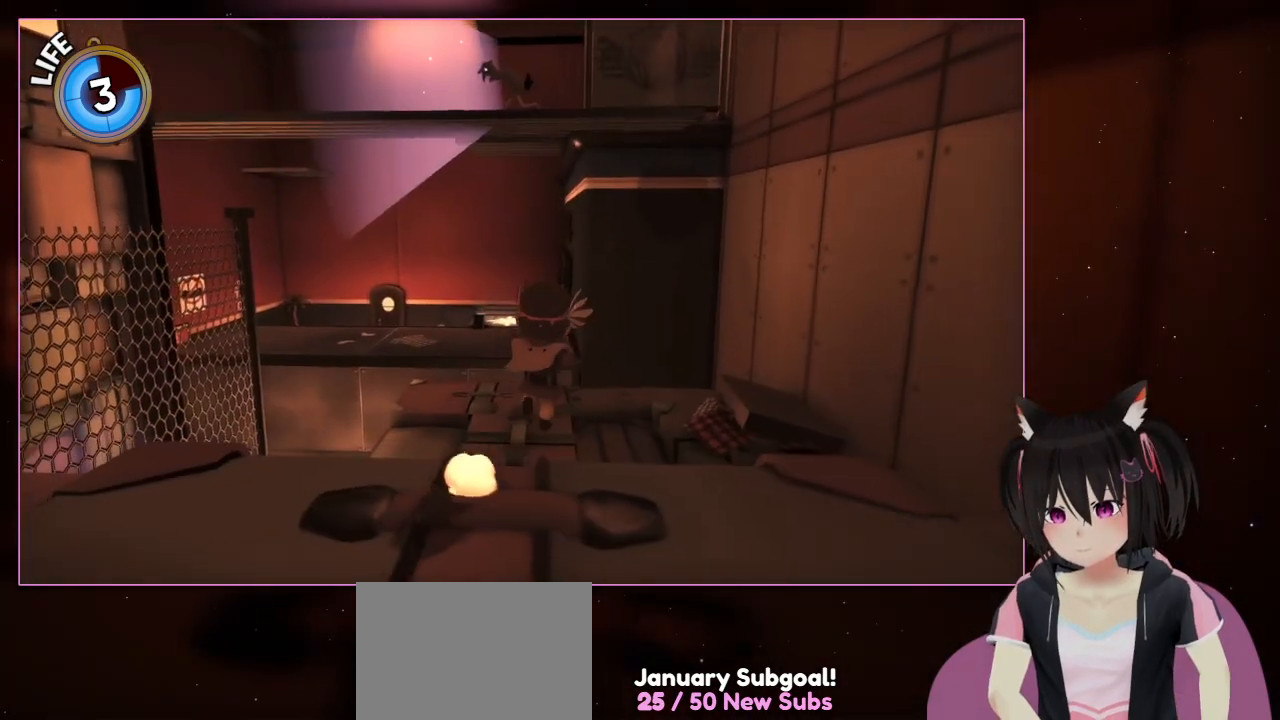
{"dt_ms": 500, "buttons": [], "left_stick": "up", "right_stick": "center", "events": [[200, "right_stick", "center"]]}
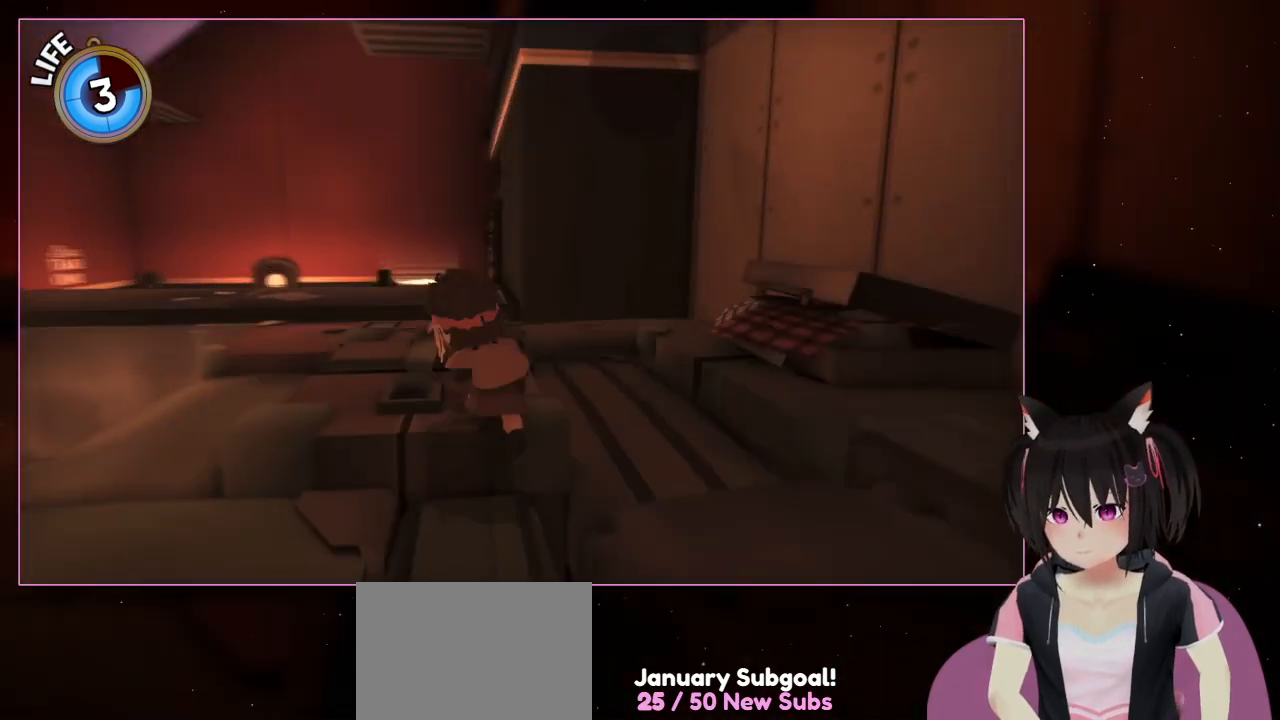
{"dt_ms": 500, "buttons": [], "left_stick": "up-left", "right_stick": "right", "events": [[300, "left_stick", "up-left"], [300, "right_stick", "down-right"], [500, "right_stick", "right"]]}
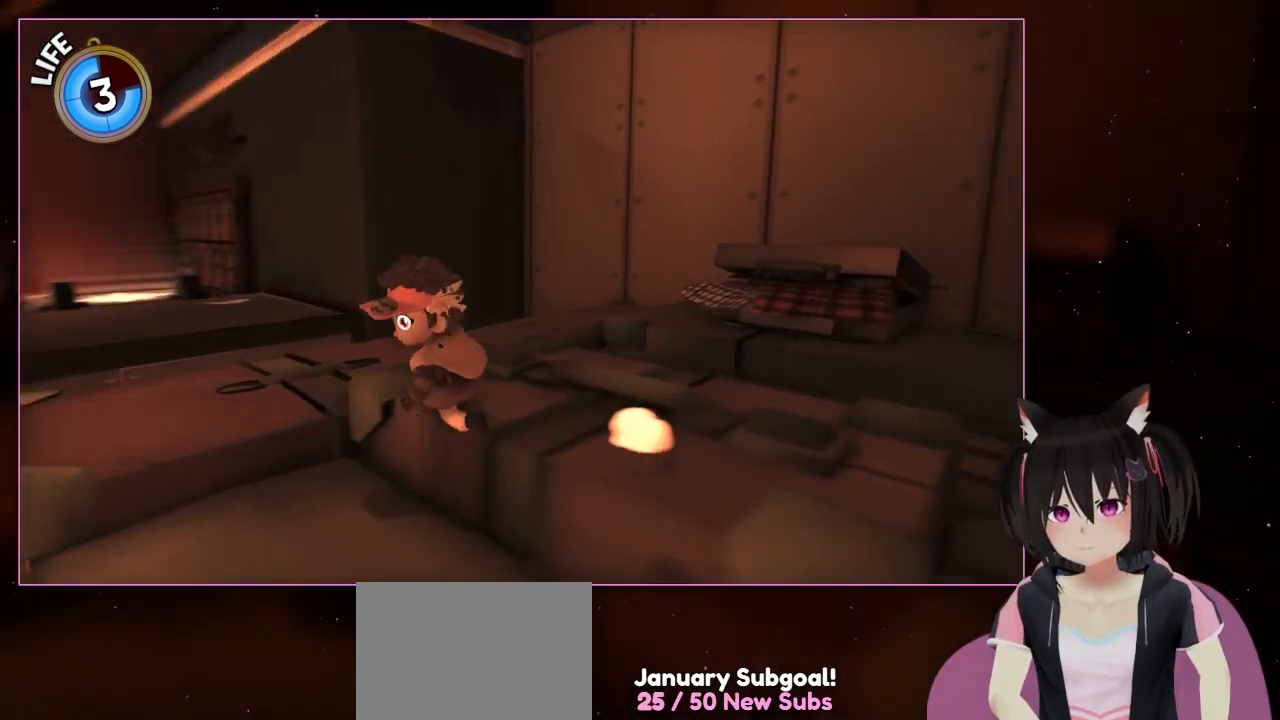
{"dt_ms": 500, "buttons": [], "left_stick": "up-left", "right_stick": "right", "events": []}
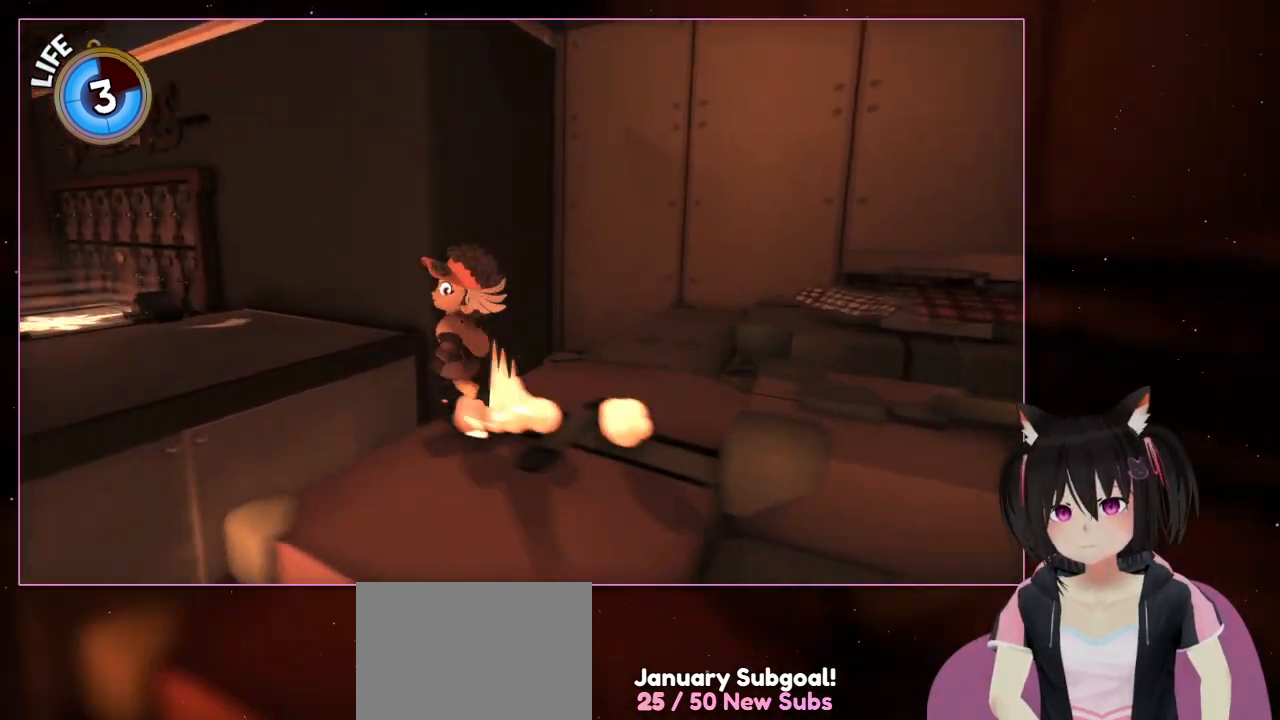
{"dt_ms": 500, "buttons": [], "left_stick": "up-left", "right_stick": "center", "events": [[100, "right_stick", "center"]]}
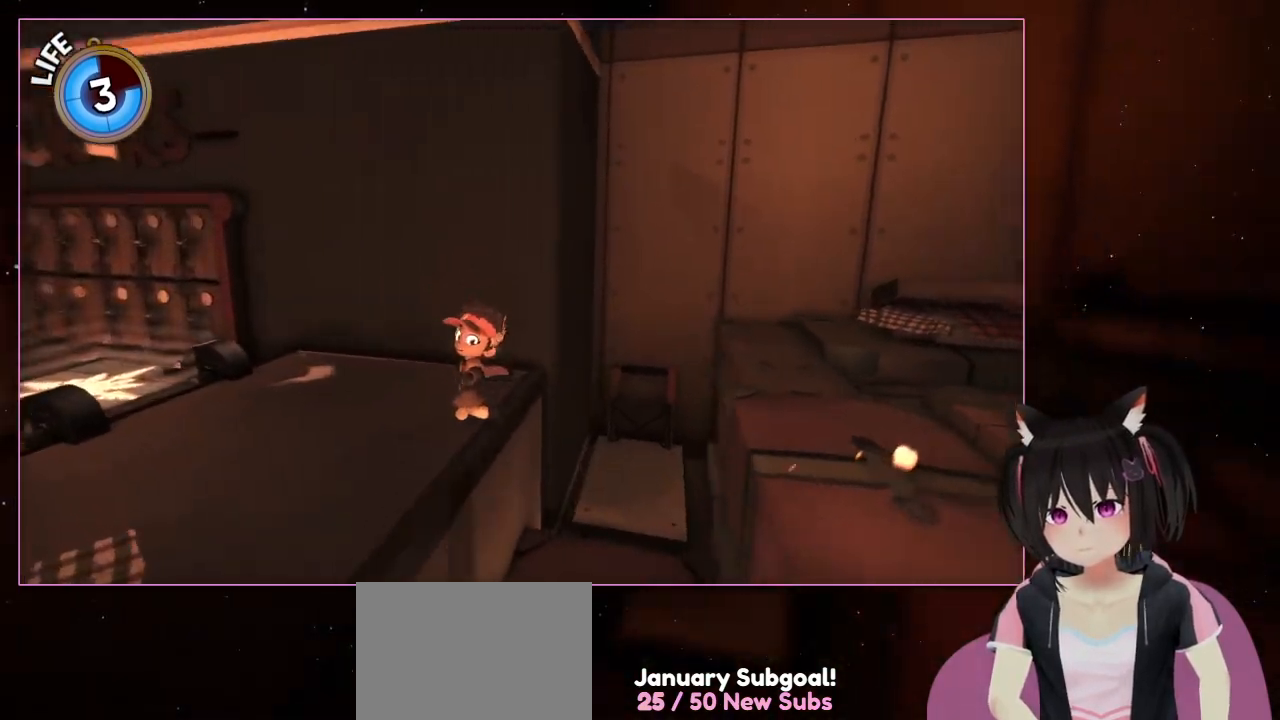
{"dt_ms": 500, "buttons": [], "left_stick": "up-left", "right_stick": "down-right", "events": [[200, "right_stick", "down-right"]]}
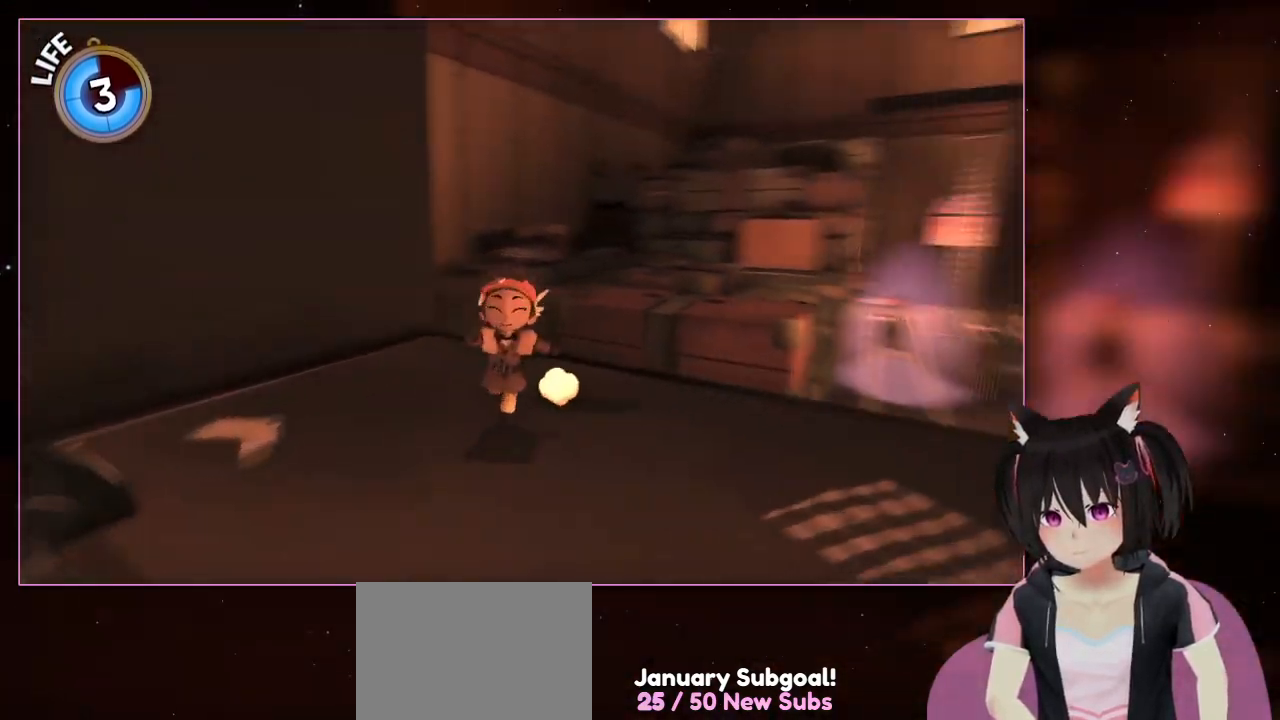
{"dt_ms": 500, "buttons": [], "left_stick": "down", "right_stick": "right", "events": [[100, "right_stick", "right"], [300, "left_stick", "down"]]}
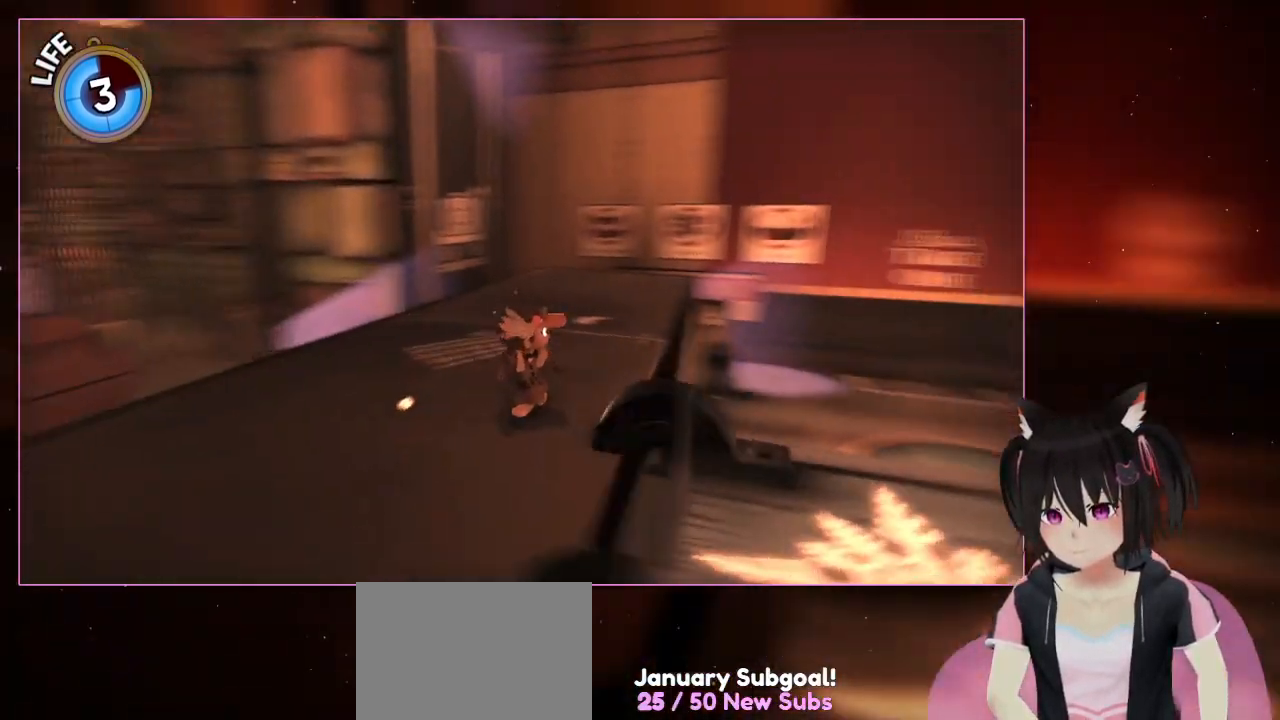
{"dt_ms": 500, "buttons": [], "left_stick": "center", "right_stick": "right", "events": [[200, "left_stick", "center"]]}
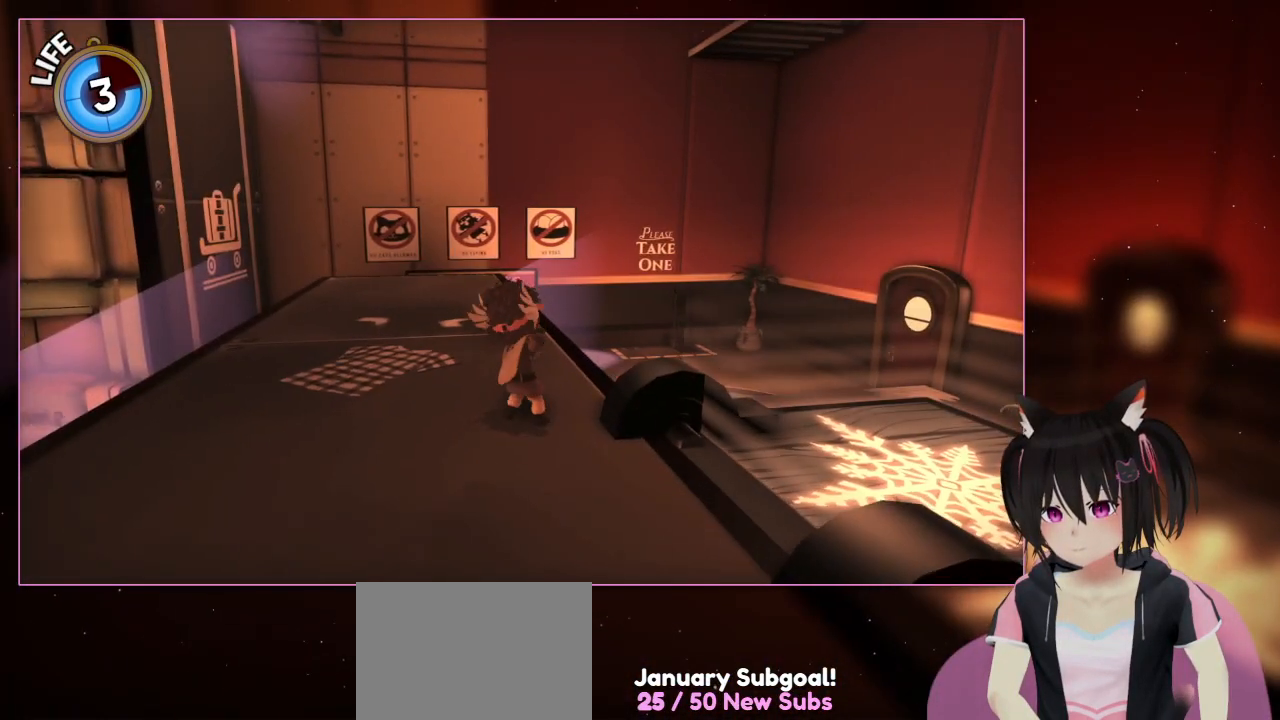
{"dt_ms": 500, "buttons": [], "left_stick": "up-left", "right_stick": "down-right", "events": [[100, "right_stick", "center"], [500, "left_stick", "up-left"], [500, "right_stick", "down-right"]]}
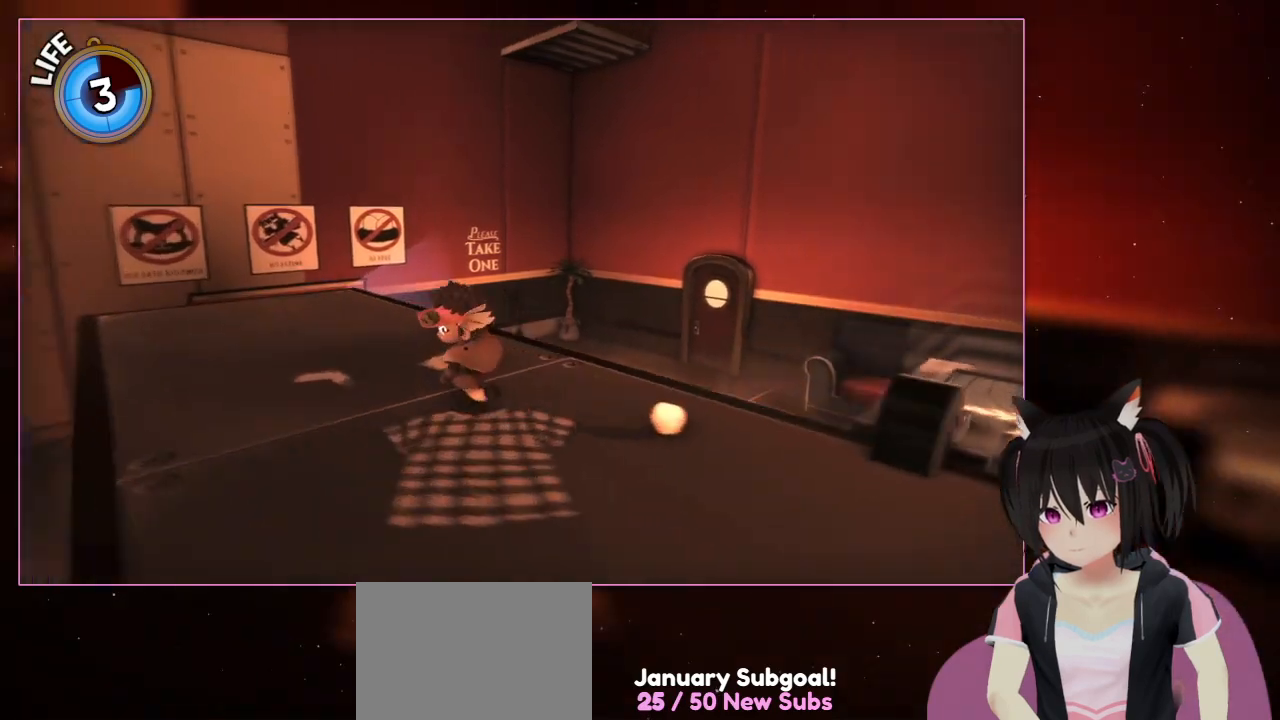
{"dt_ms": 500, "buttons": [], "left_stick": "up-left", "right_stick": "down-right", "events": []}
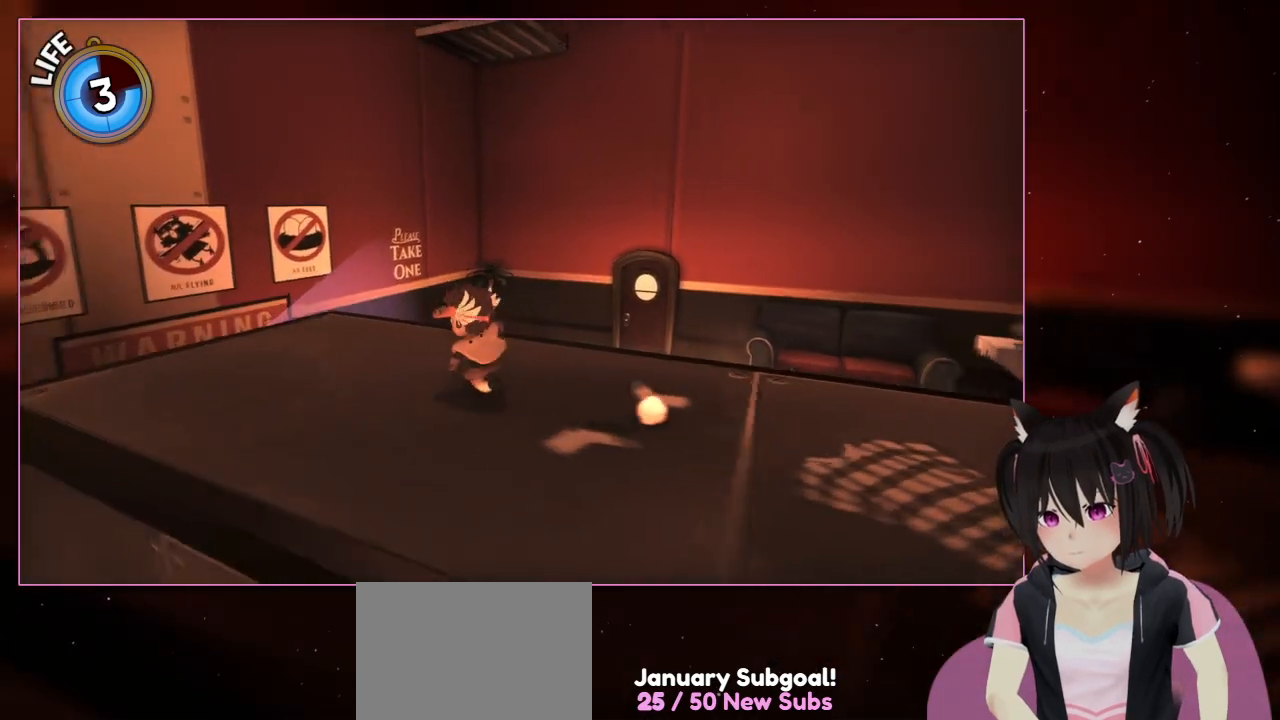
{"dt_ms": 500, "buttons": [], "left_stick": "up-left", "right_stick": "down-right", "events": []}
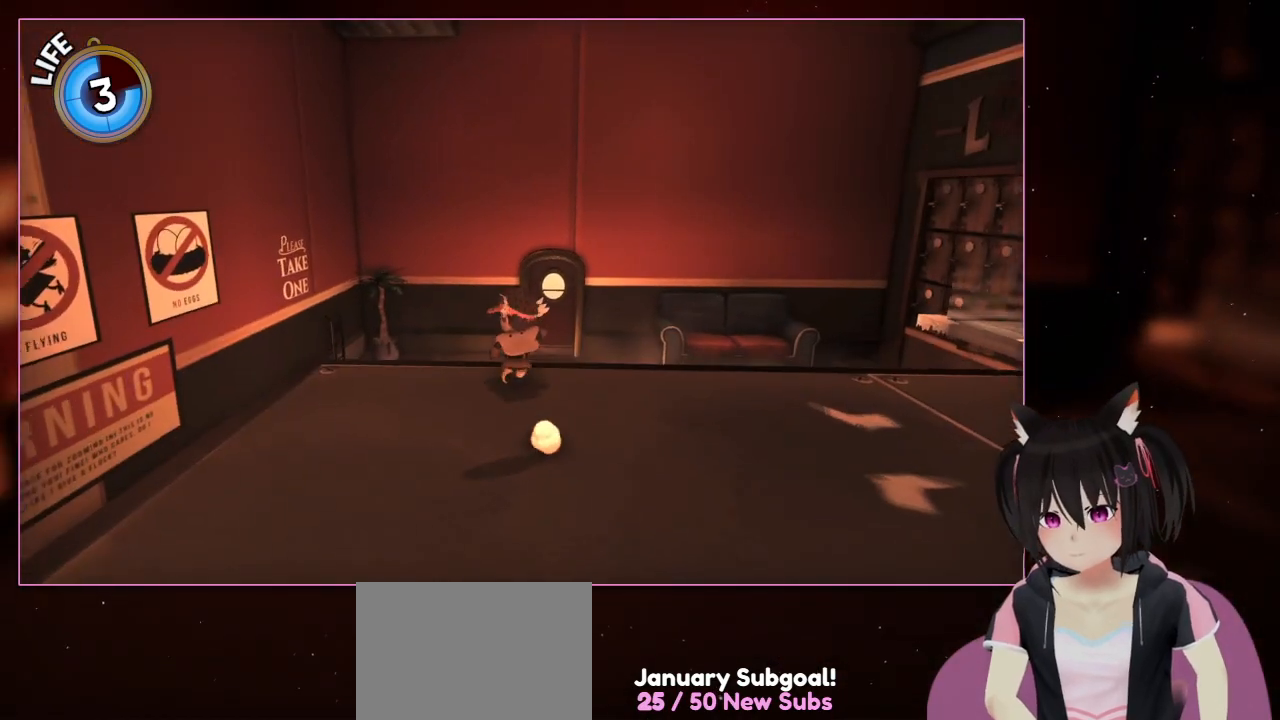
{"dt_ms": 500, "buttons": [], "left_stick": "center", "right_stick": "down-right", "events": [[200, "left_stick", "up"], [400, "left_stick", "center"]]}
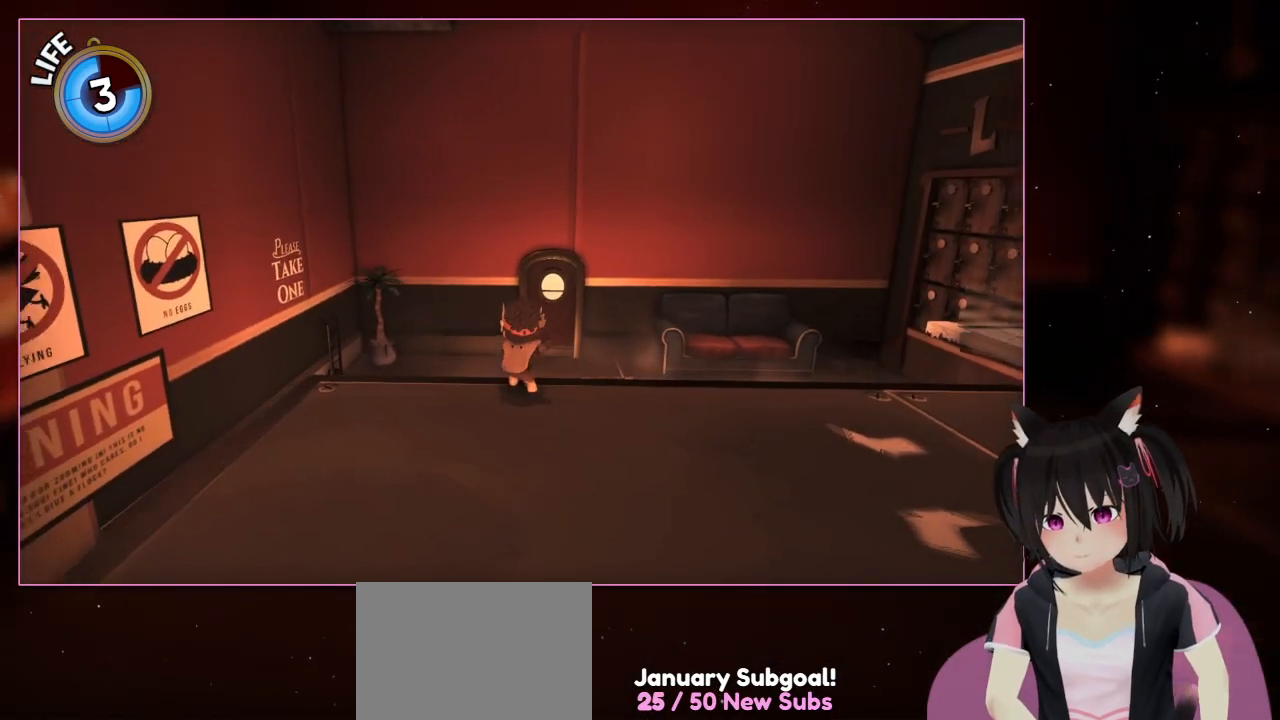
{"dt_ms": 500, "buttons": [], "left_stick": "center", "right_stick": "down-right", "events": []}
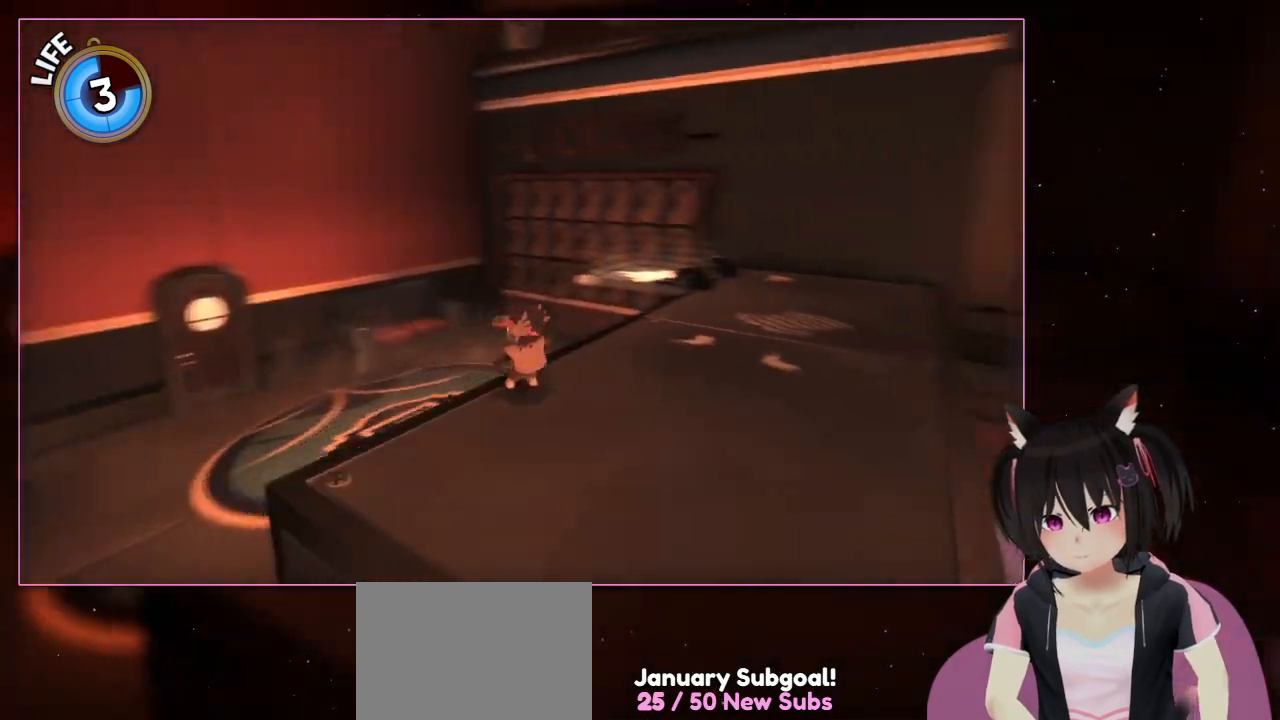
{"dt_ms": 500, "buttons": [], "left_stick": "center", "right_stick": "down-right", "events": []}
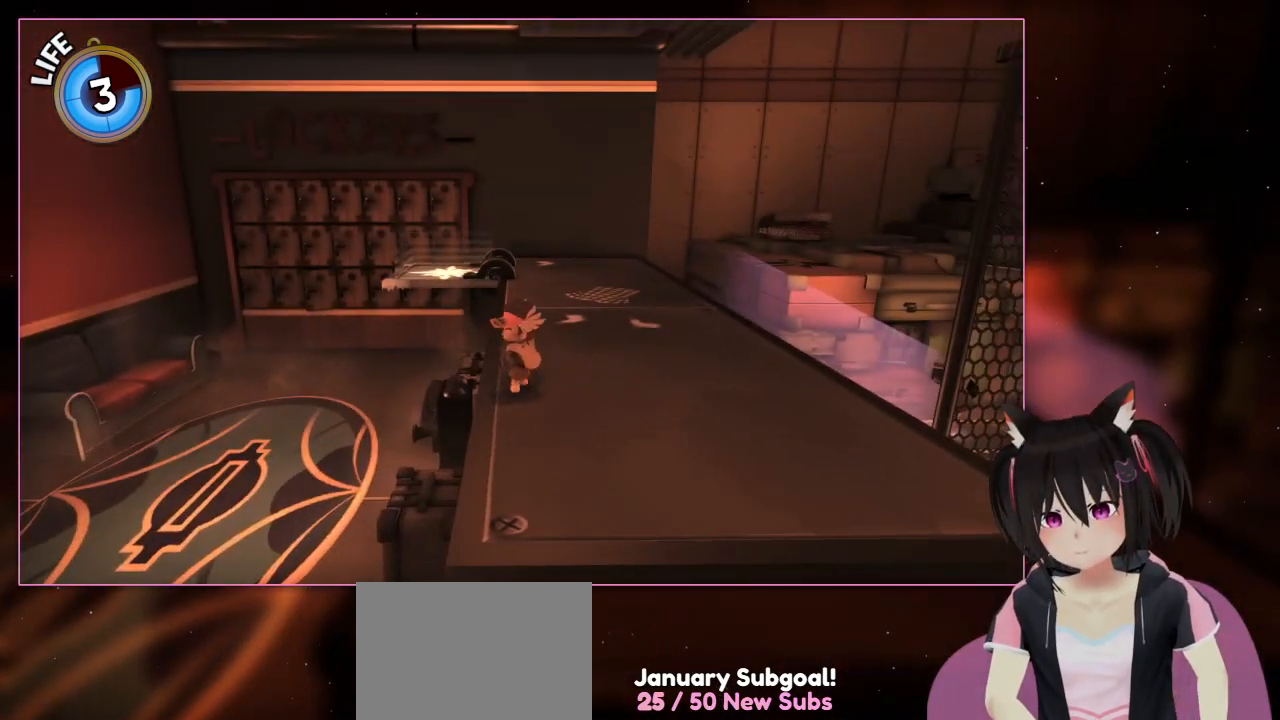
{"dt_ms": 500, "buttons": ["L2"], "left_stick": "left", "right_stick": "center", "events": [[100, "right_stick", "right"], [300, "right_stick", "center"], [500, "L2", "down"], [500, "left_stick", "left"]]}
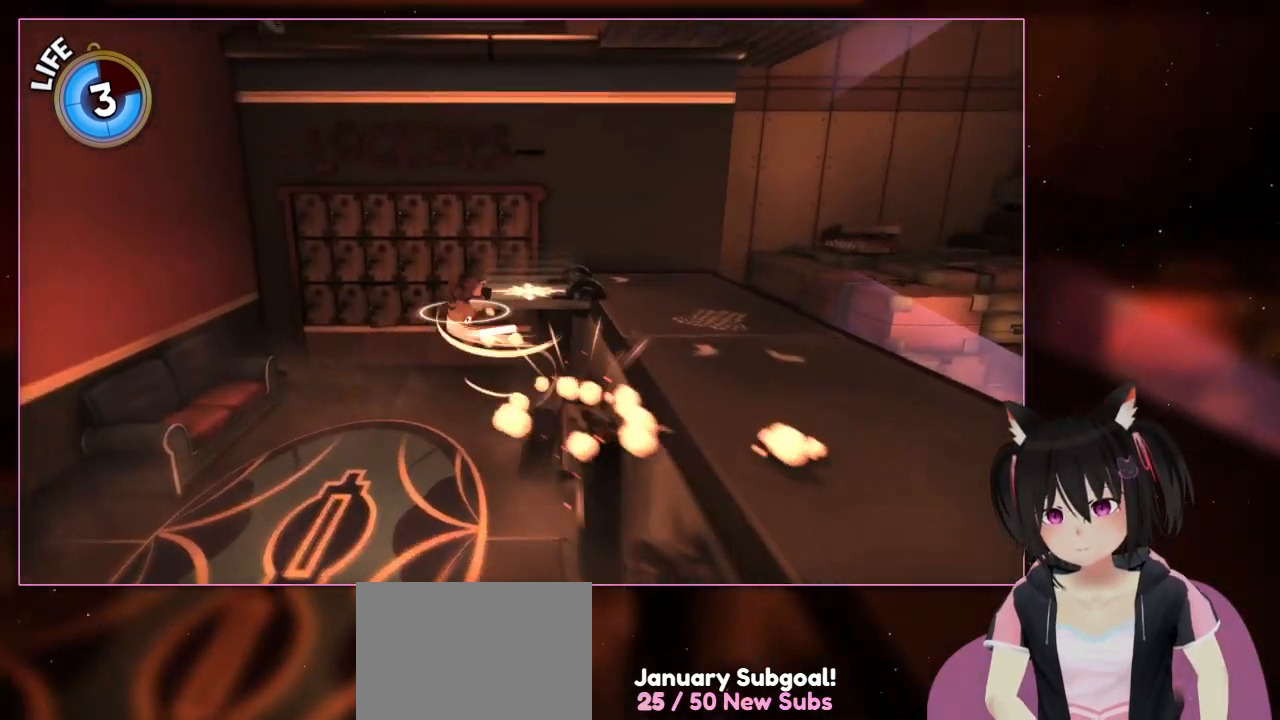
{"dt_ms": 1000, "buttons": ["A"], "left_stick": "up-right", "right_stick": "center"}
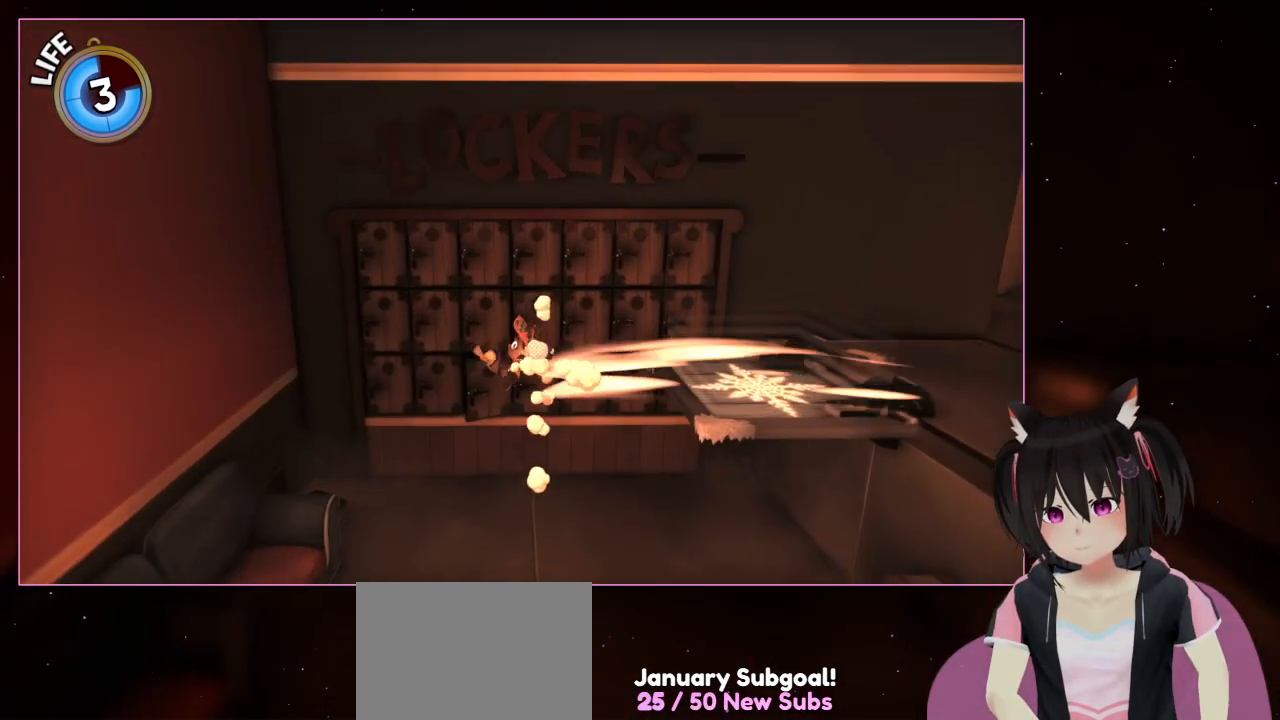
{"dt_ms": 500, "buttons": ["R2"], "left_stick": "up-right", "right_stick": "center", "events": [[200, "R2", "down"], [400, "A", "up"]]}
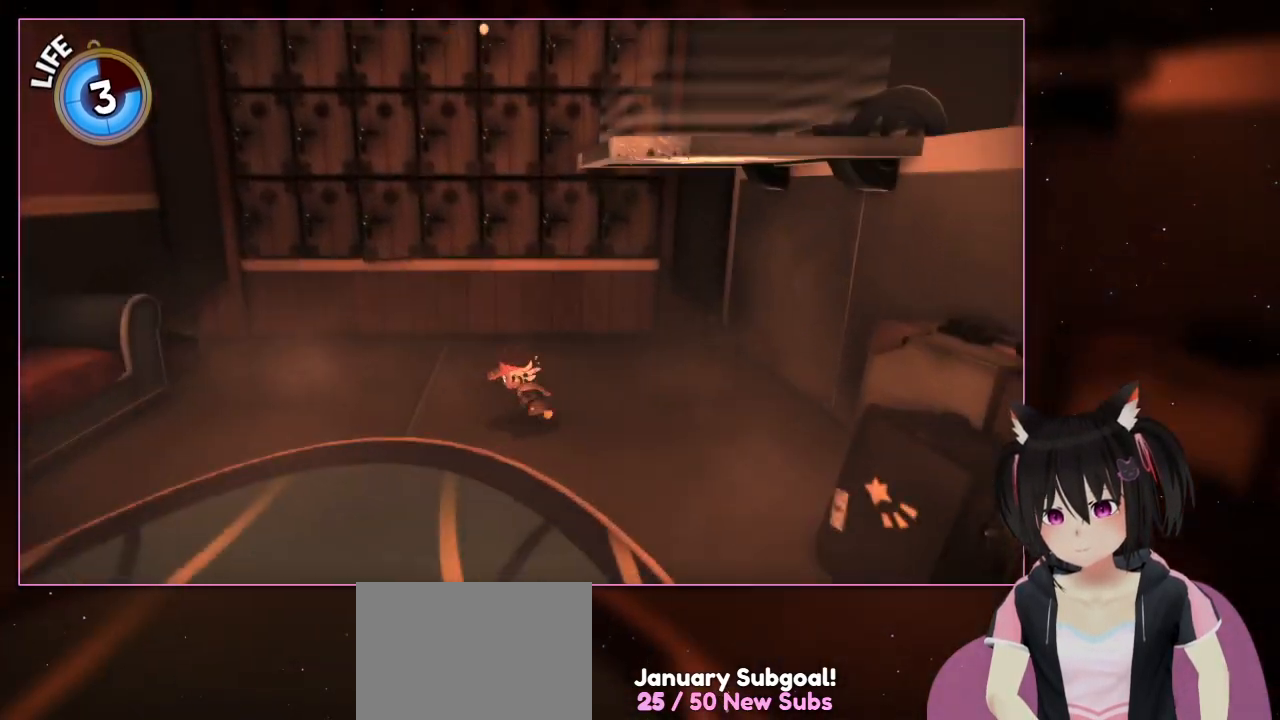
{"dt_ms": 500, "buttons": ["DPAD_RIGHT"], "left_stick": "center", "right_stick": "center", "events": [[100, "A", "down"], [100, "left_stick", "right"], [300, "A", "up"], [300, "R2", "up"], [300, "left_stick", "center"], [500, "DPAD_RIGHT", "down"]]}
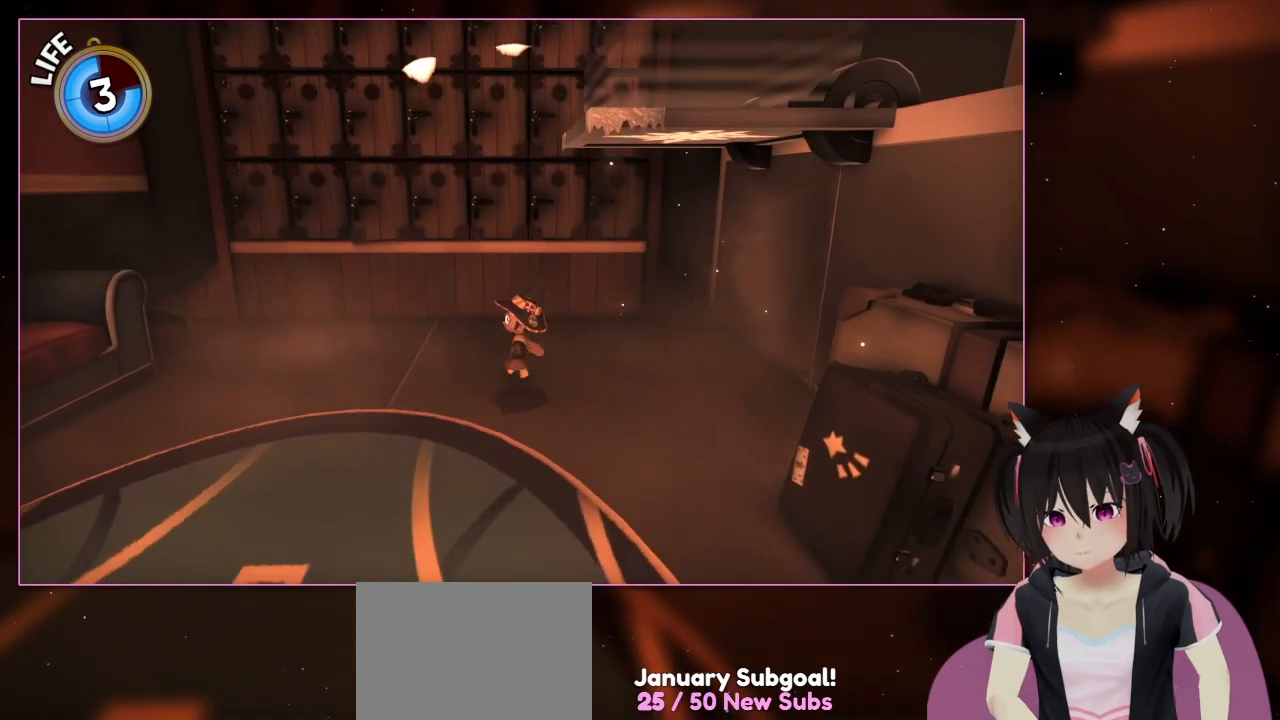
{"dt_ms": 500, "buttons": ["DPAD_LEFT"], "left_stick": "center", "right_stick": "center", "events": [[200, "DPAD_RIGHT", "up"], [433, "DPAD_LEFT", "down"]]}
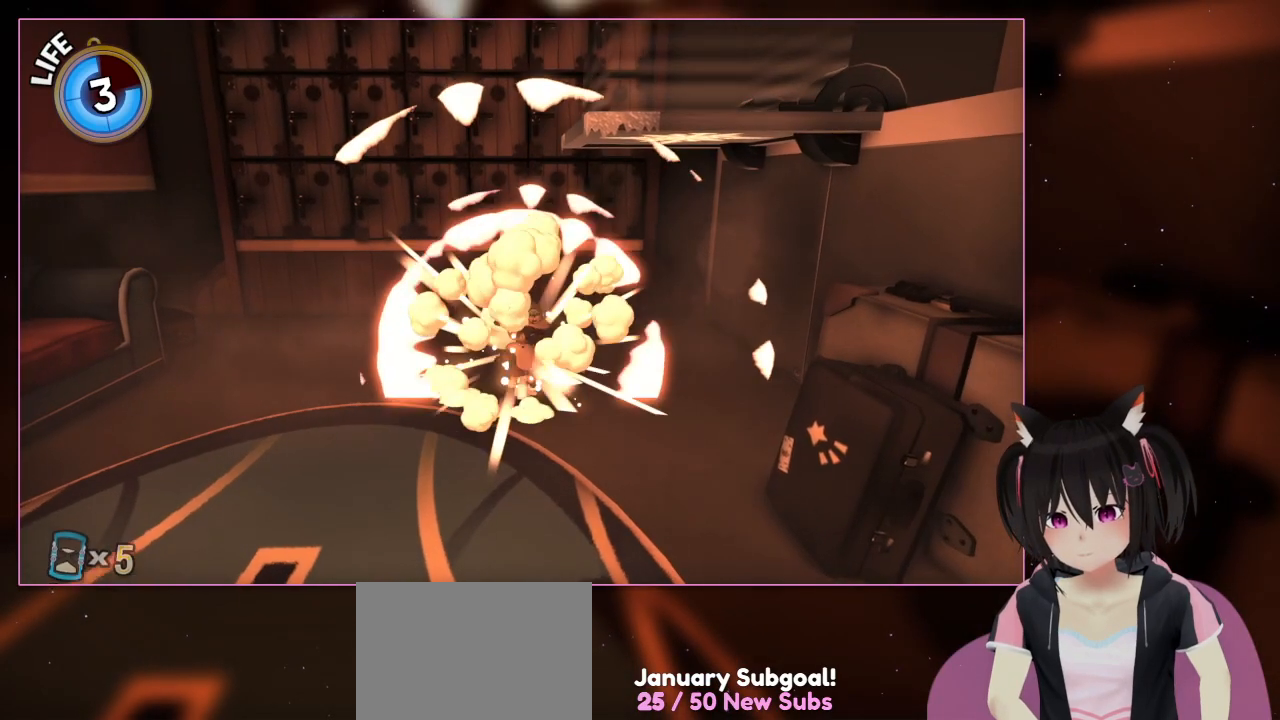
{"dt_ms": 500, "buttons": [], "left_stick": "center", "right_stick": "center", "events": [[200, "DPAD_LEFT", "up"]]}
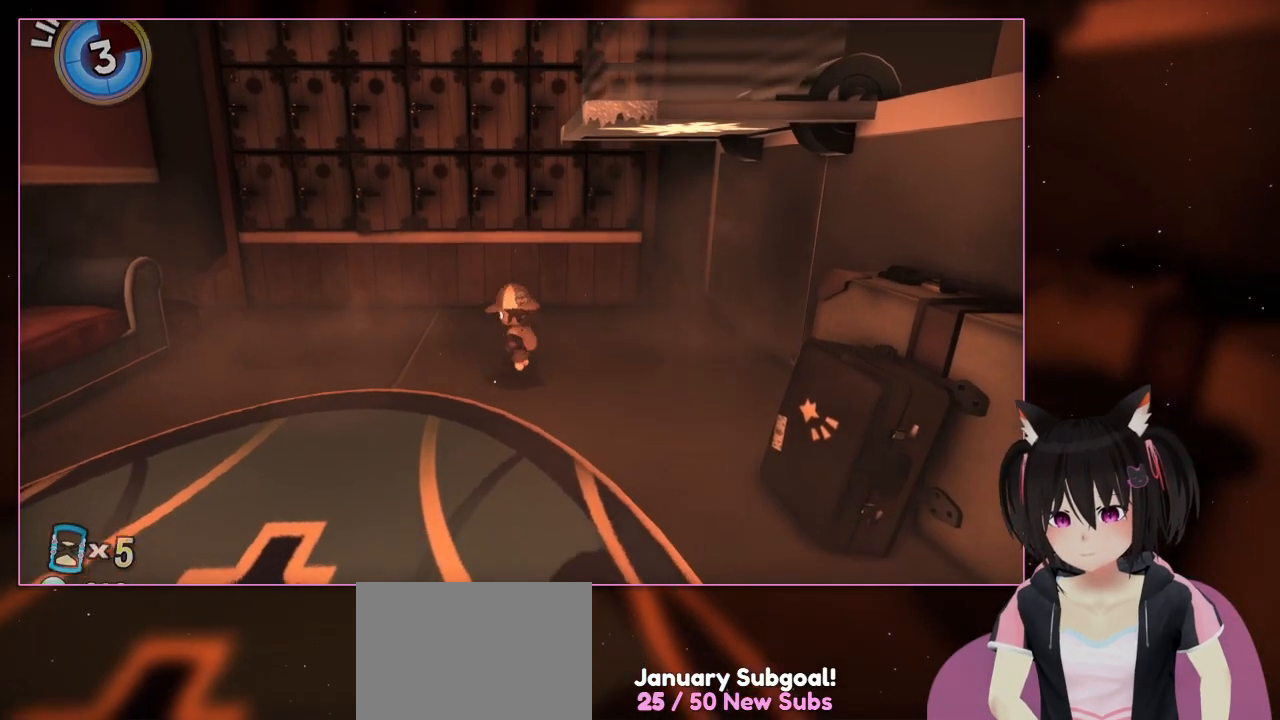
{"dt_ms": 500, "buttons": ["R2"], "left_stick": "center", "right_stick": "center", "events": [[100, "R2", "down"]]}
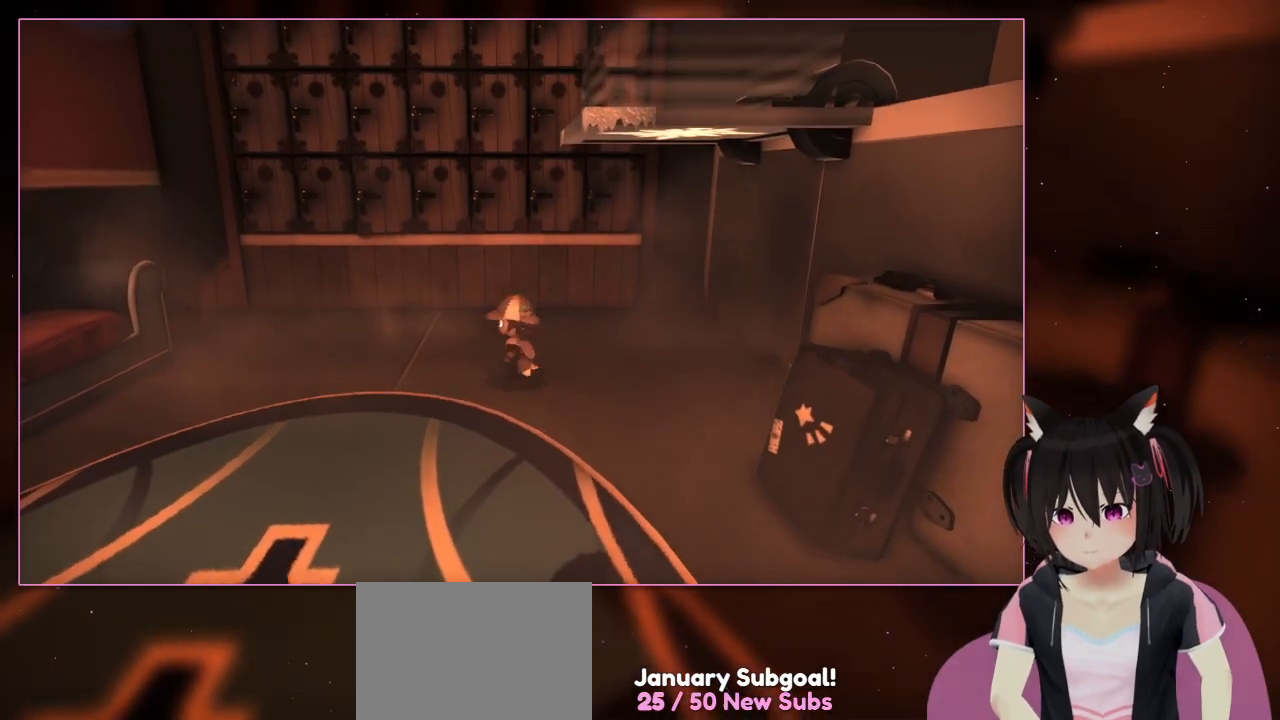
{"dt_ms": 500, "buttons": ["L2"], "left_stick": "center", "right_stick": "center", "events": [[67, "R2", "up"], [267, "L2", "down"]]}